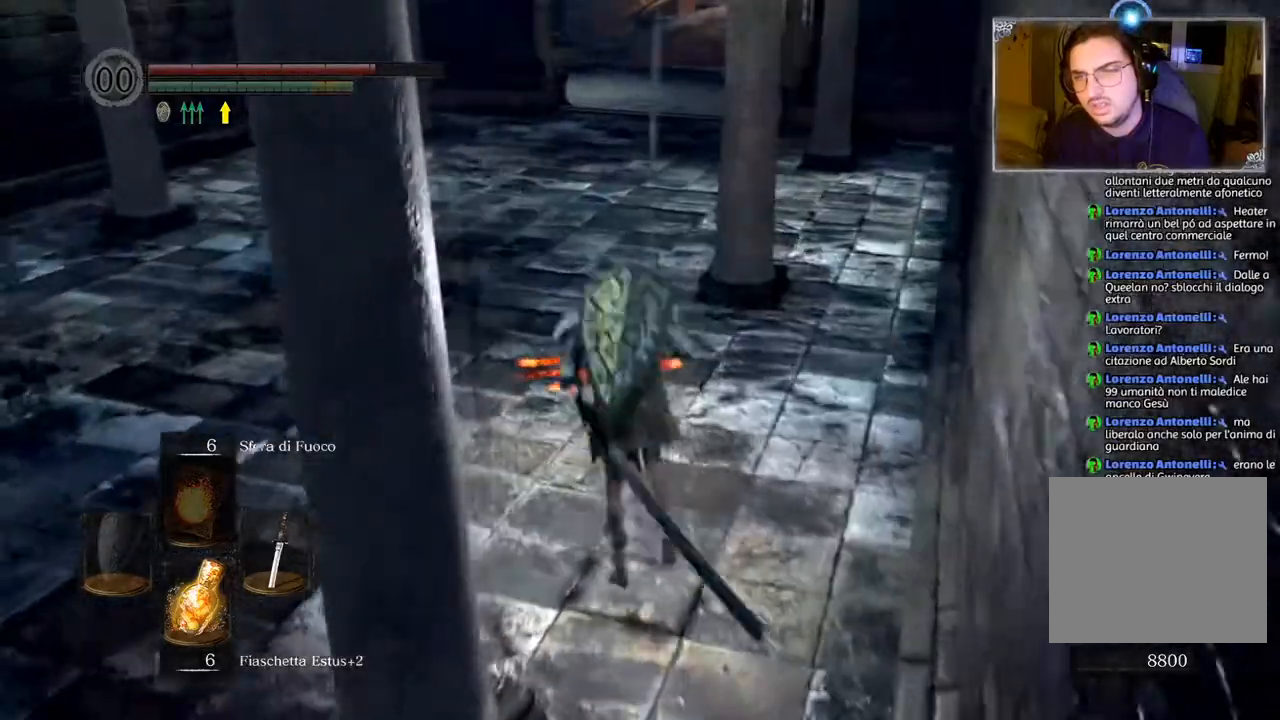
Gameplay with a controller (PlayStation layout); each line is a JSON object with the inputs held at the frame after it. "events" lists button and stick changes between this image and that frame as [ms after this image, input, new state], when the widget could be followed in between.
{"buttons": [], "left_stick": "up", "right_stick": "center", "events": [[217, "right_stick", "up-right"], [467, "right_stick", "center"]]}
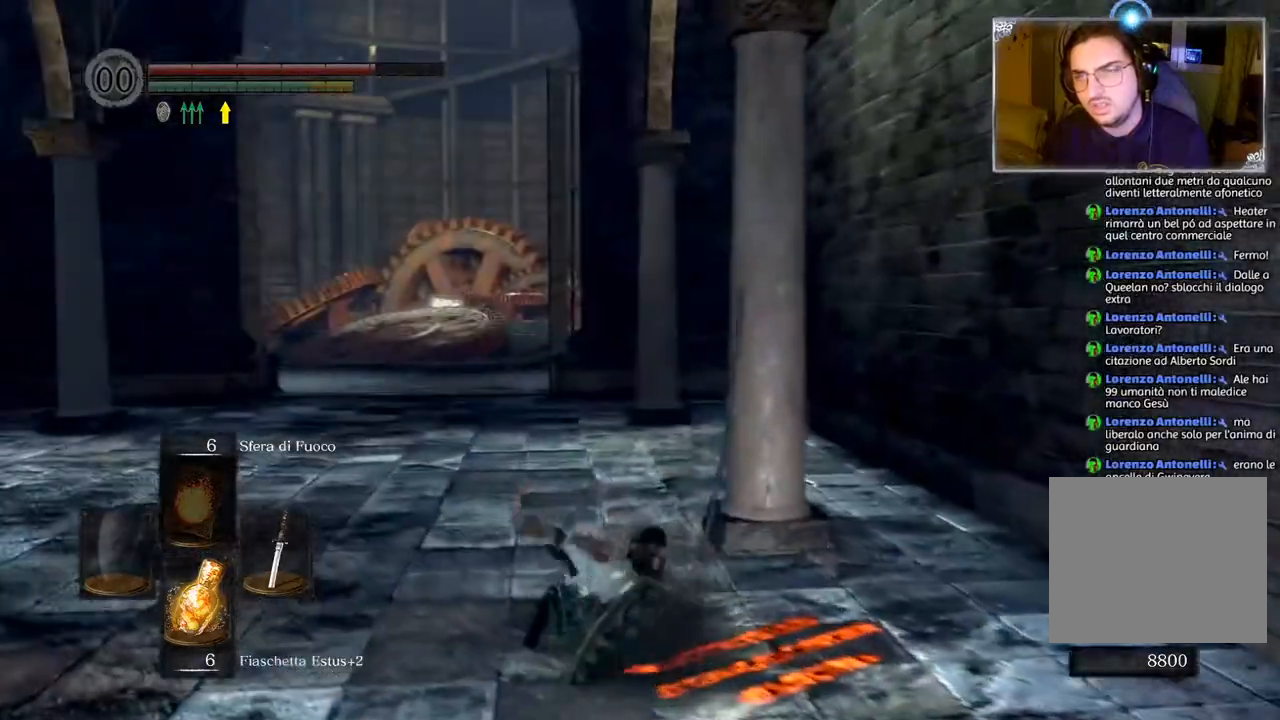
{"buttons": ["CIRCLE"], "left_stick": "up", "right_stick": "center", "events": [[50, "CIRCLE", "down"]]}
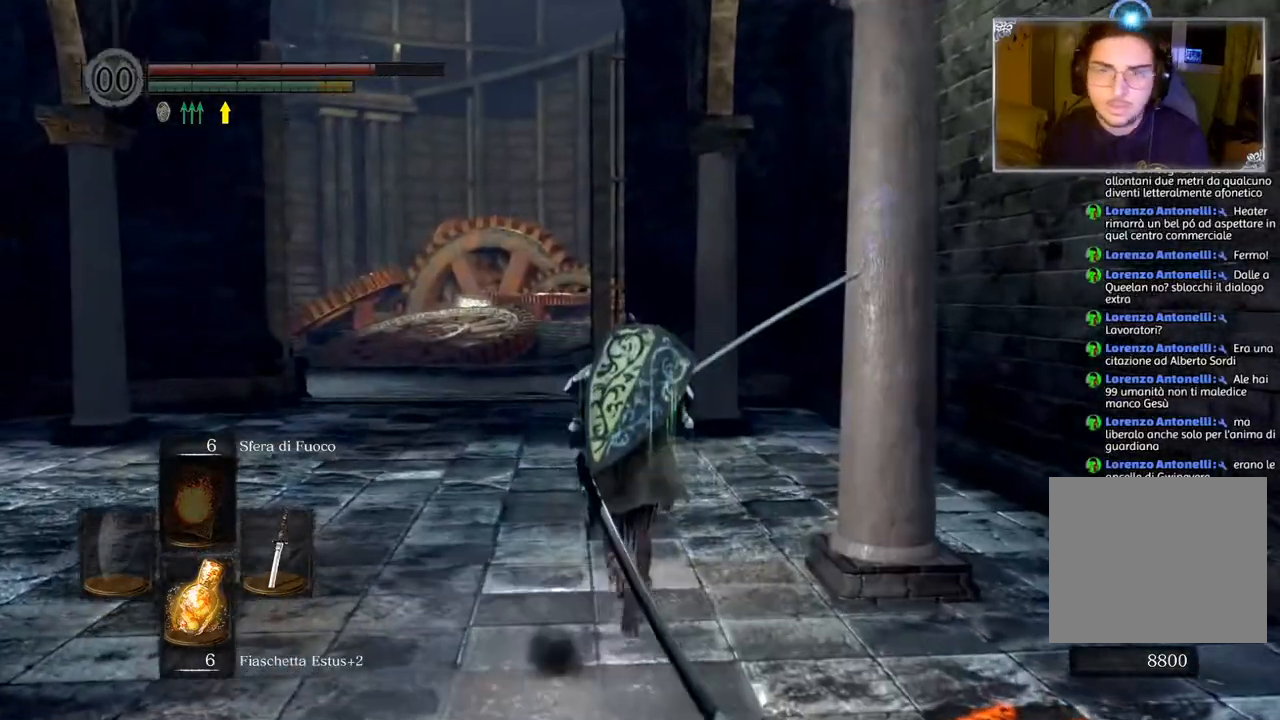
{"buttons": ["CIRCLE"], "left_stick": "up", "right_stick": "center", "events": []}
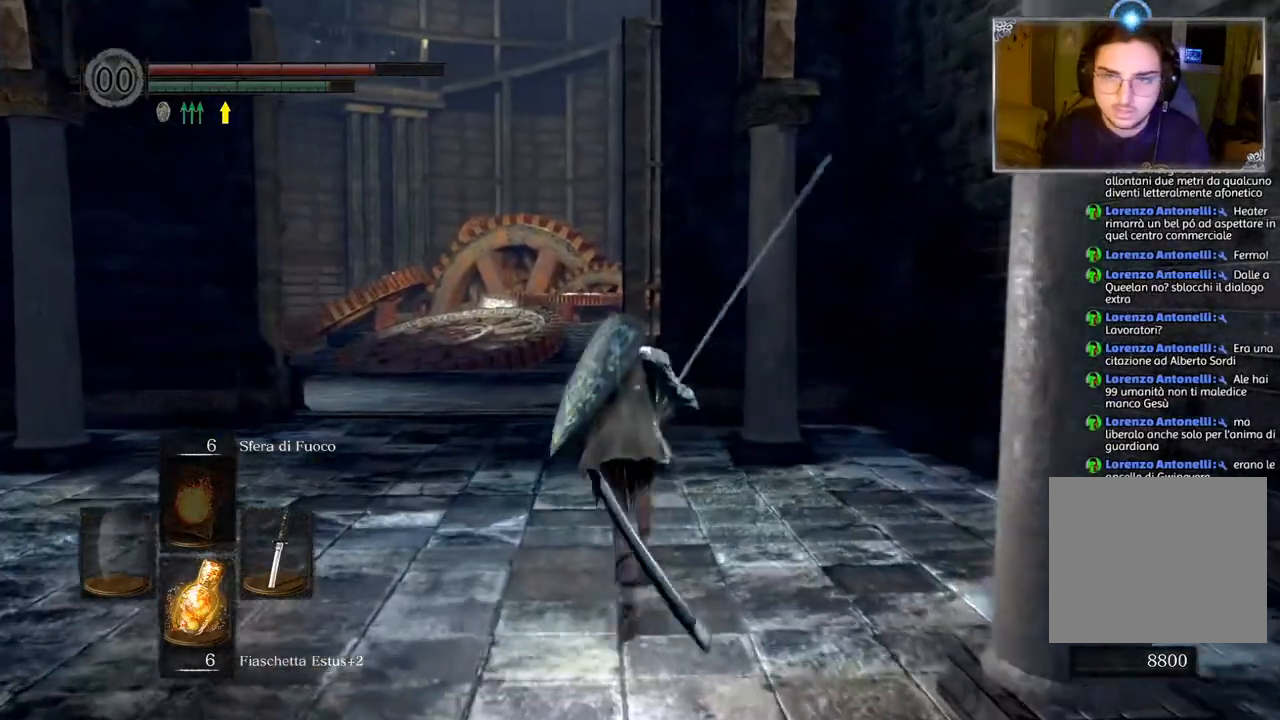
{"buttons": ["CIRCLE"], "left_stick": "up", "right_stick": "center", "events": []}
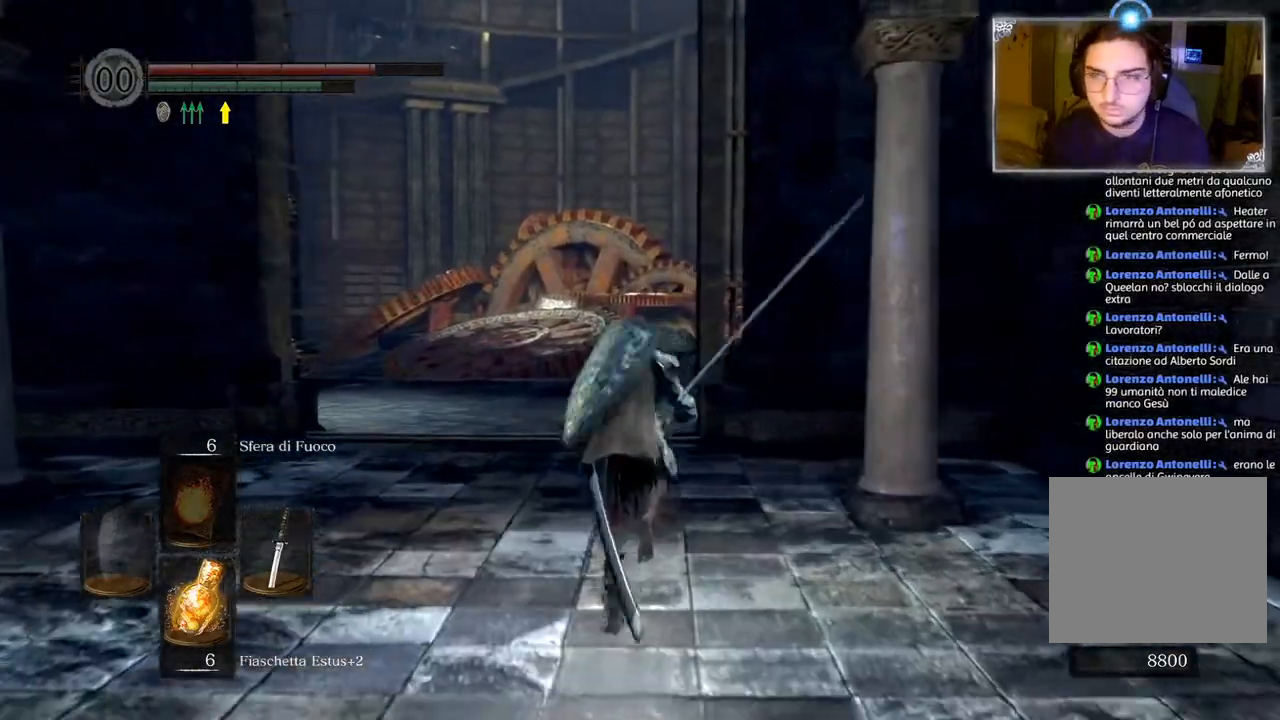
{"buttons": ["CIRCLE"], "left_stick": "up", "right_stick": "center", "events": []}
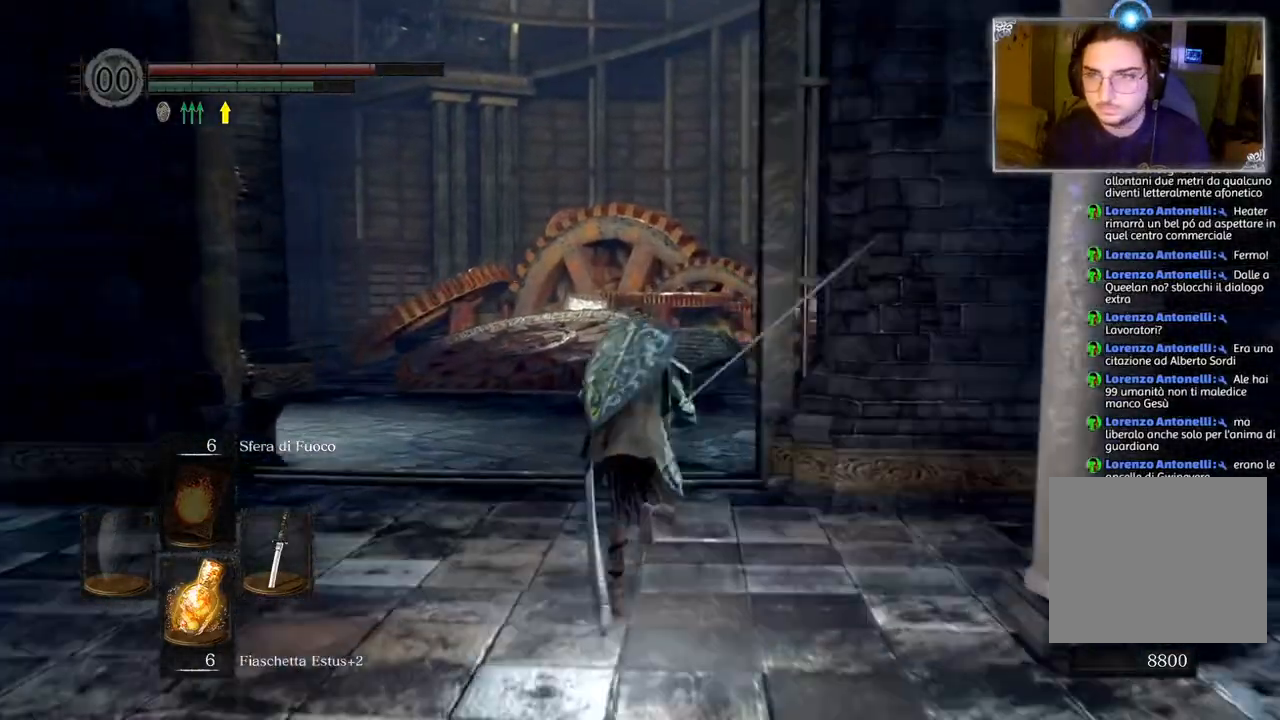
{"buttons": ["CIRCLE"], "left_stick": "up", "right_stick": "center", "events": []}
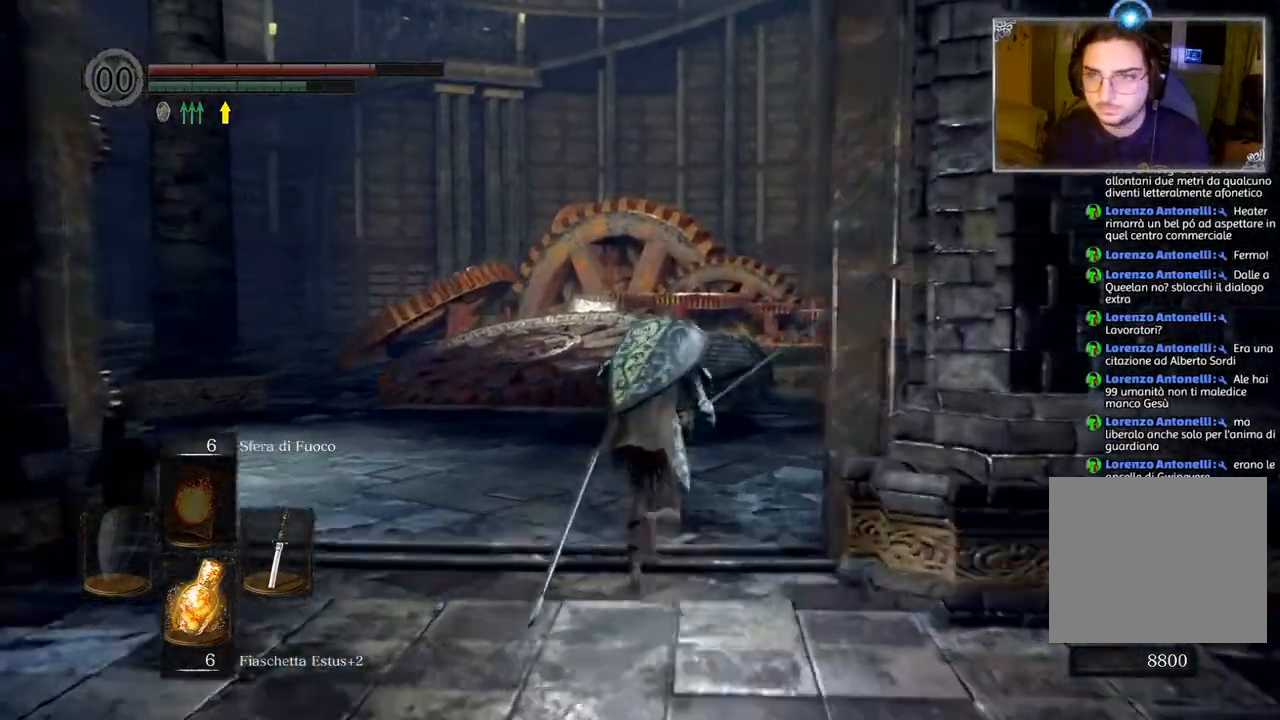
{"buttons": [], "left_stick": "up", "right_stick": "center", "events": [[333, "CIRCLE", "up"]]}
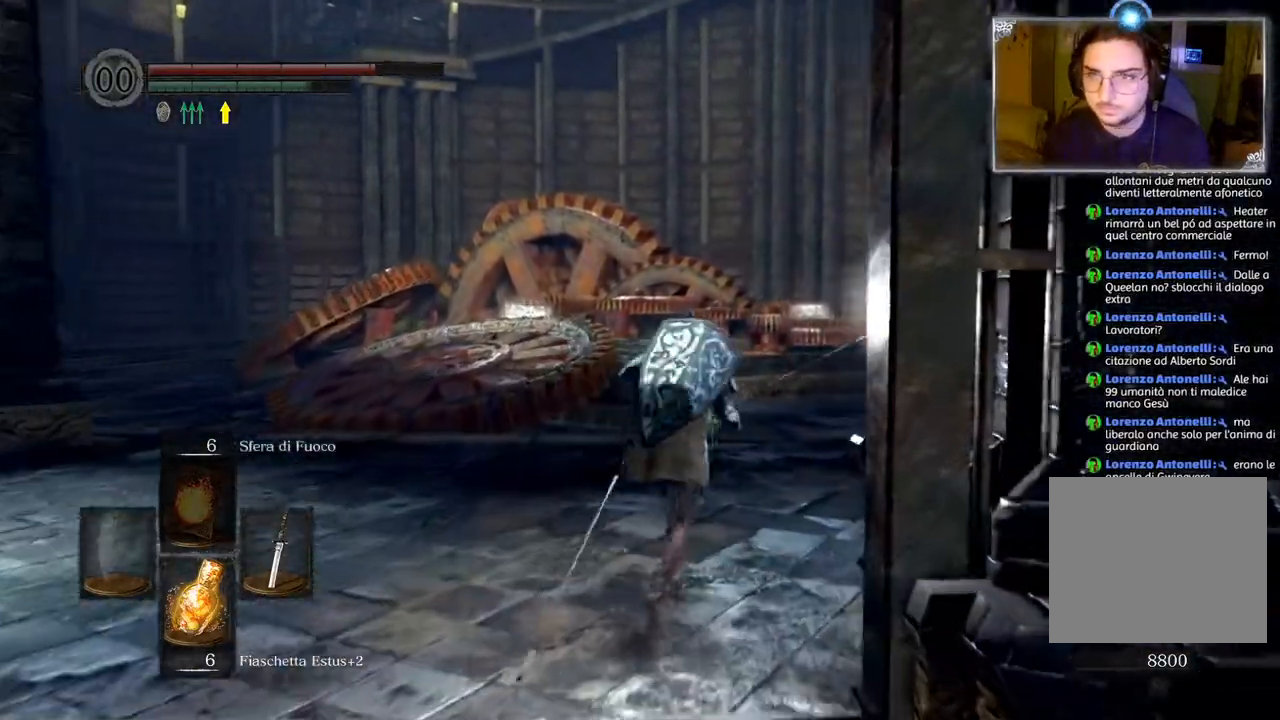
{"buttons": [], "left_stick": "up", "right_stick": "center", "events": [[33, "right_stick", "right"], [467, "right_stick", "center"]]}
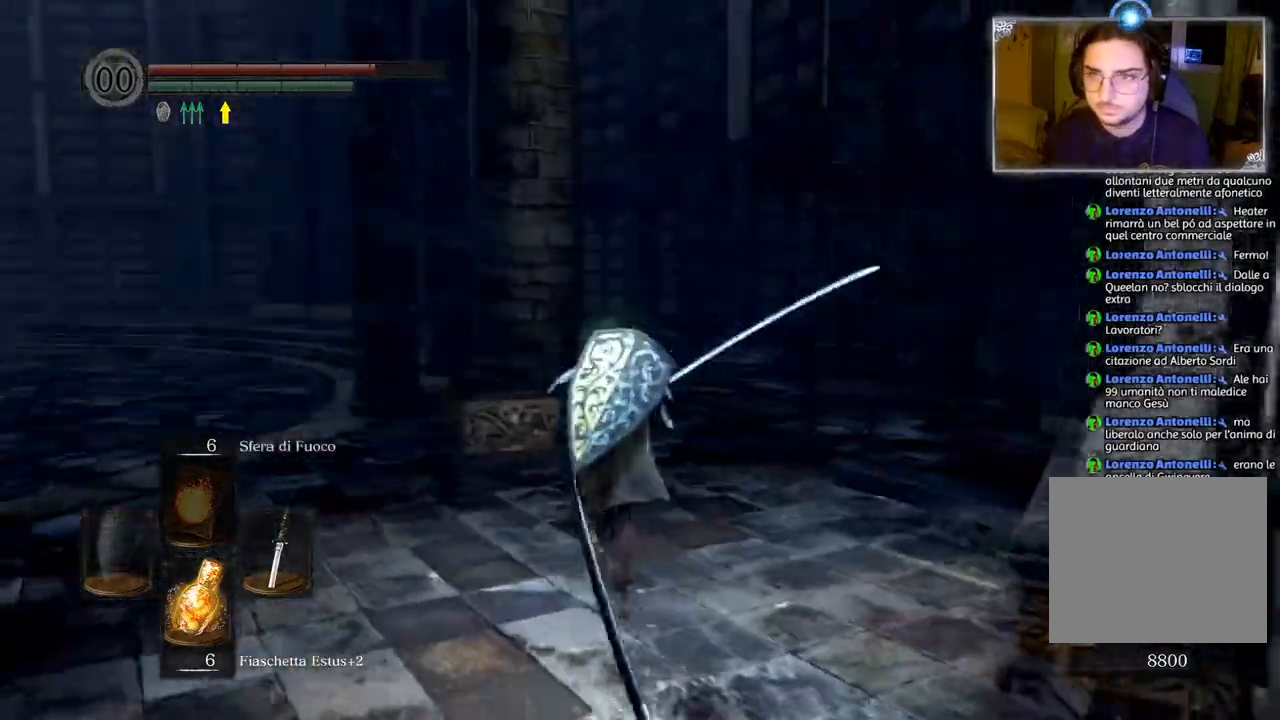
{"buttons": [], "left_stick": "up", "right_stick": "right", "events": [[383, "right_stick", "right"]]}
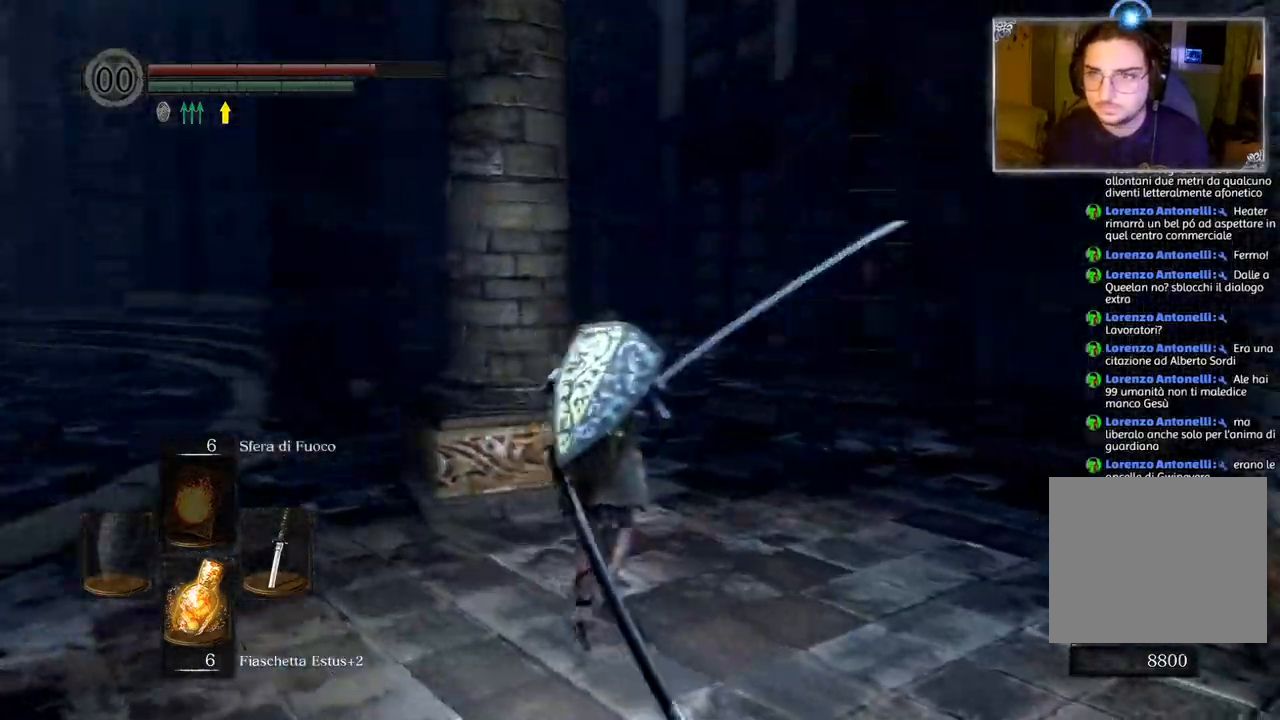
{"buttons": [], "left_stick": "up", "right_stick": "center", "events": [[100, "right_stick", "center"], [217, "CIRCLE", "down"], [317, "CIRCLE", "up"]]}
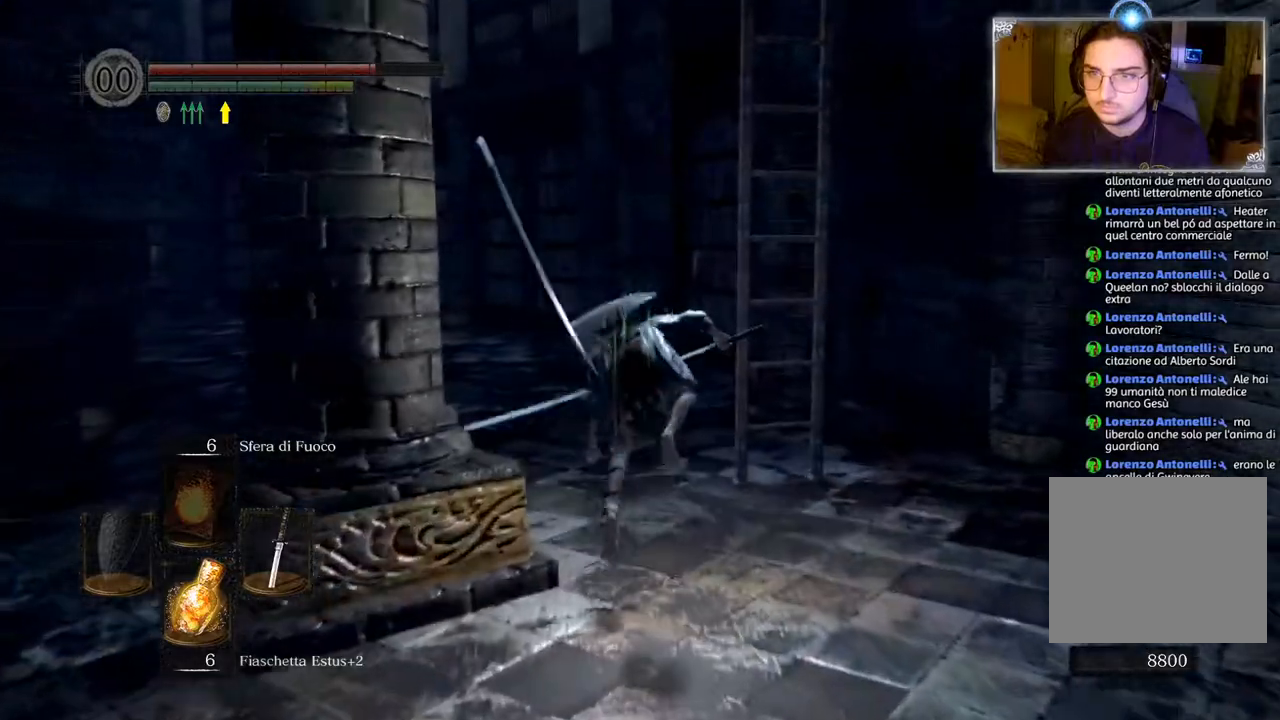
{"buttons": [], "left_stick": "up", "right_stick": "right", "events": [[33, "right_stick", "down-right"], [83, "right_stick", "right"]]}
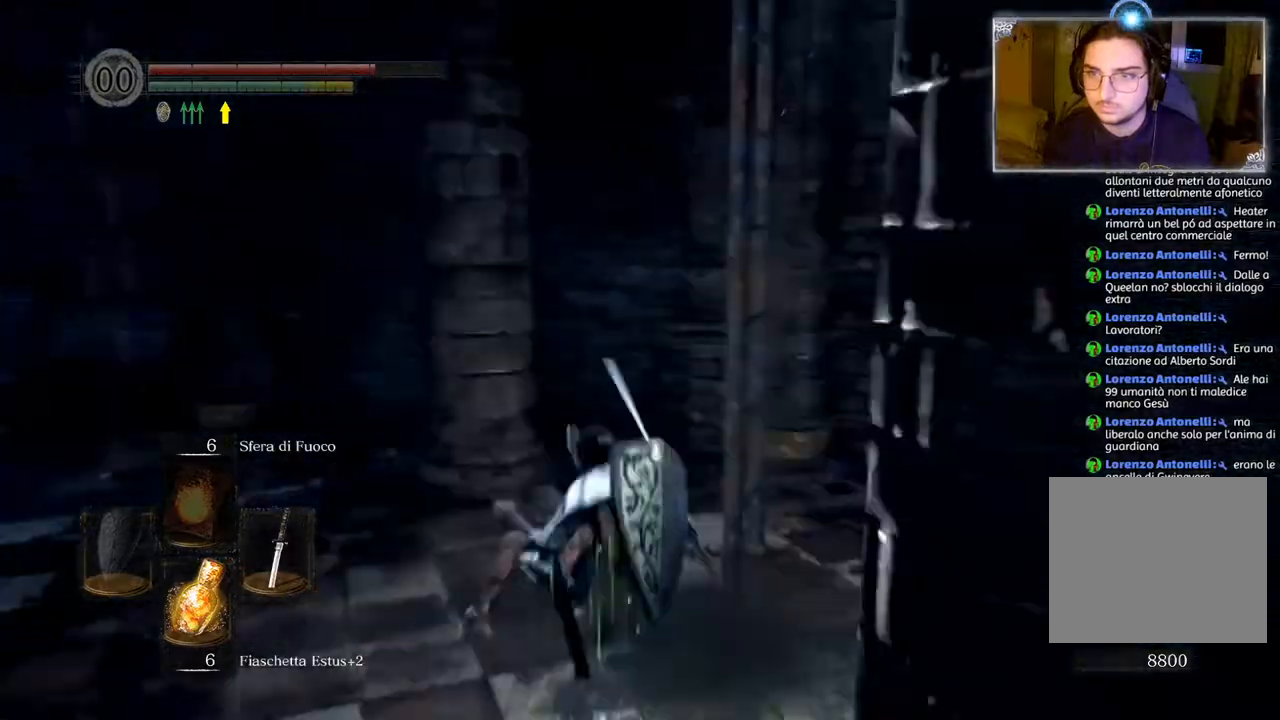
{"buttons": [], "left_stick": "up", "right_stick": "center", "events": [[300, "right_stick", "center"], [433, "CROSS", "down"], [483, "CROSS", "up"]]}
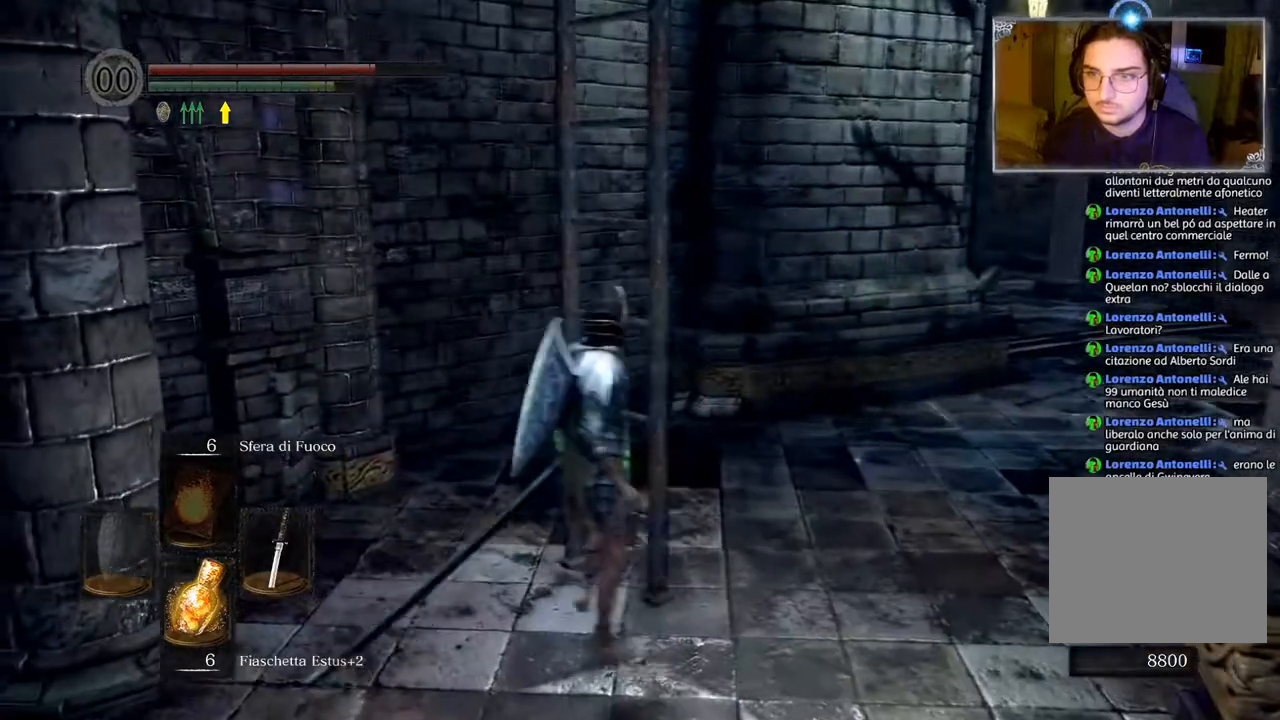
{"buttons": ["CIRCLE"], "left_stick": "up", "right_stick": "center", "events": [[200, "CIRCLE", "down"]]}
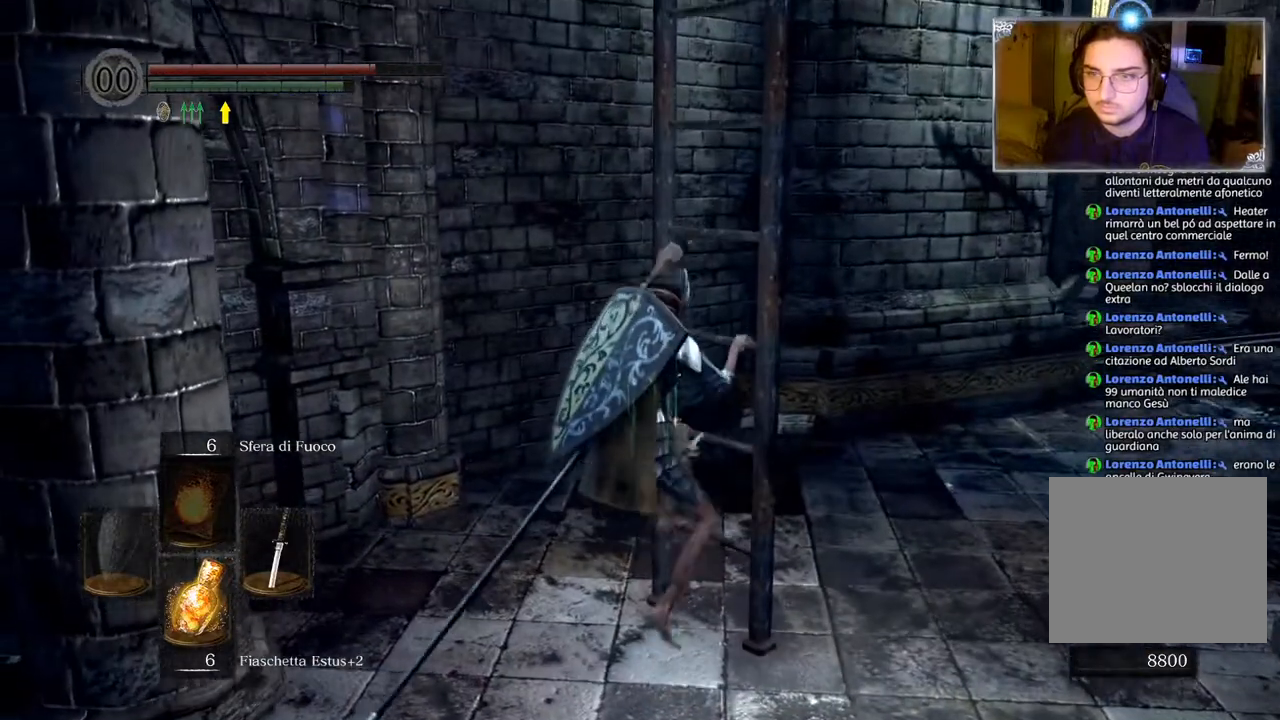
{"buttons": ["CIRCLE"], "left_stick": "up", "right_stick": "center", "events": []}
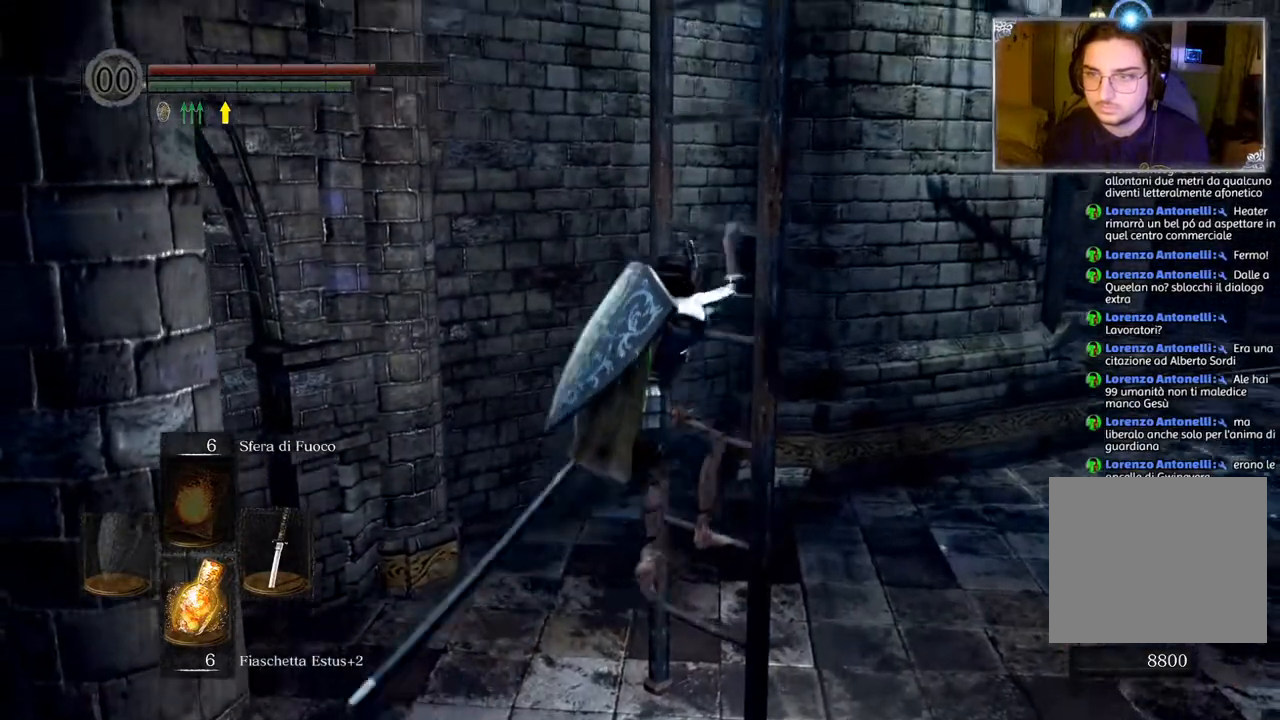
{"buttons": ["CIRCLE"], "left_stick": "up", "right_stick": "center", "events": []}
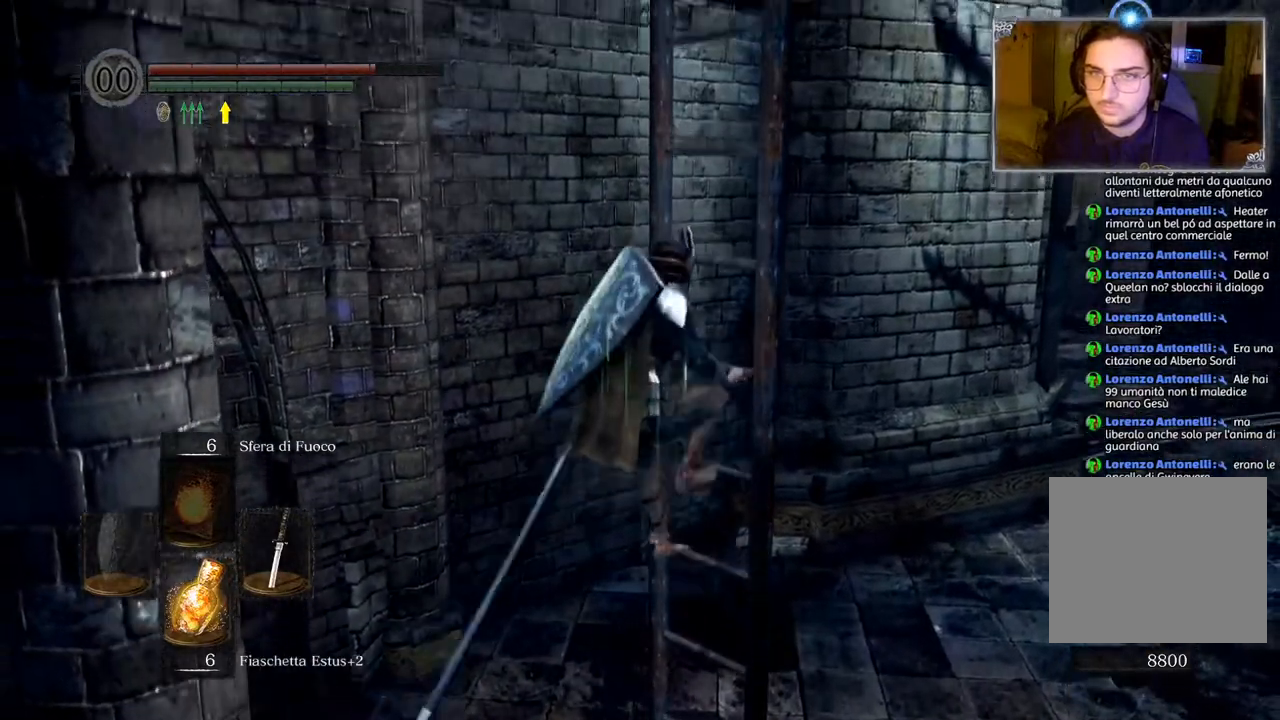
{"buttons": [], "left_stick": "up", "right_stick": "center", "events": [[467, "CIRCLE", "up"]]}
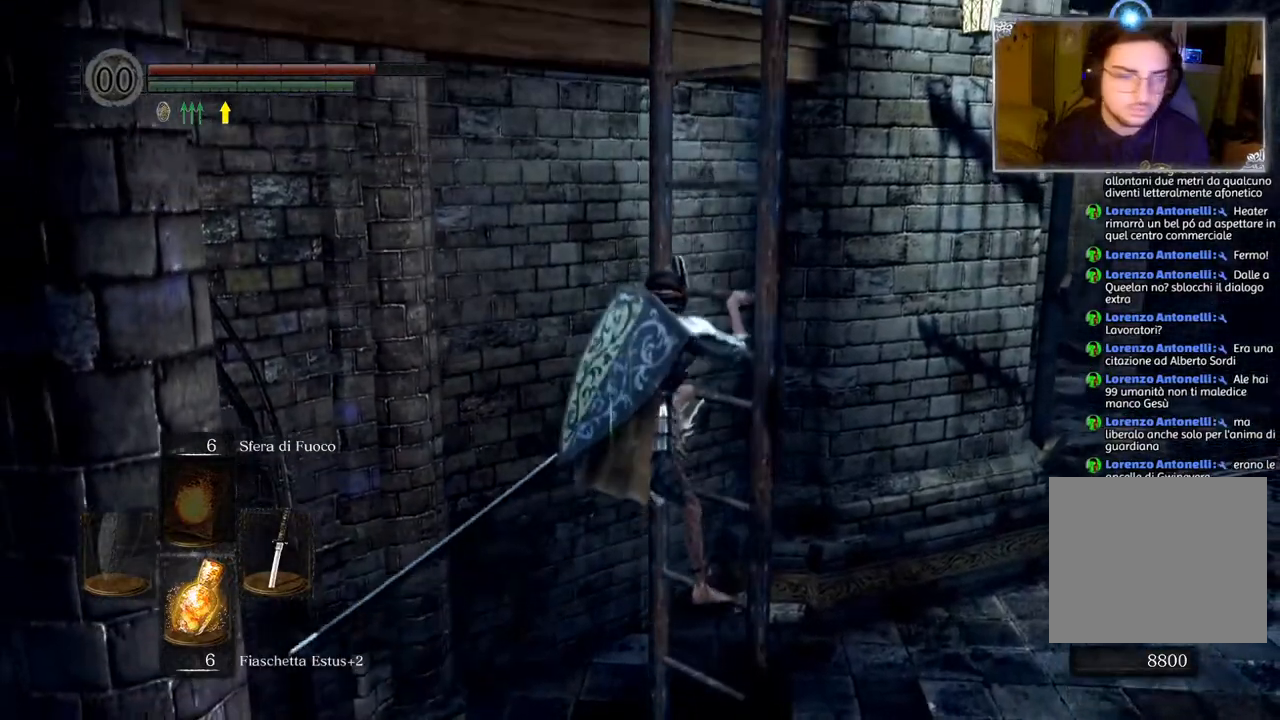
{"buttons": [], "left_stick": "up", "right_stick": "center", "events": []}
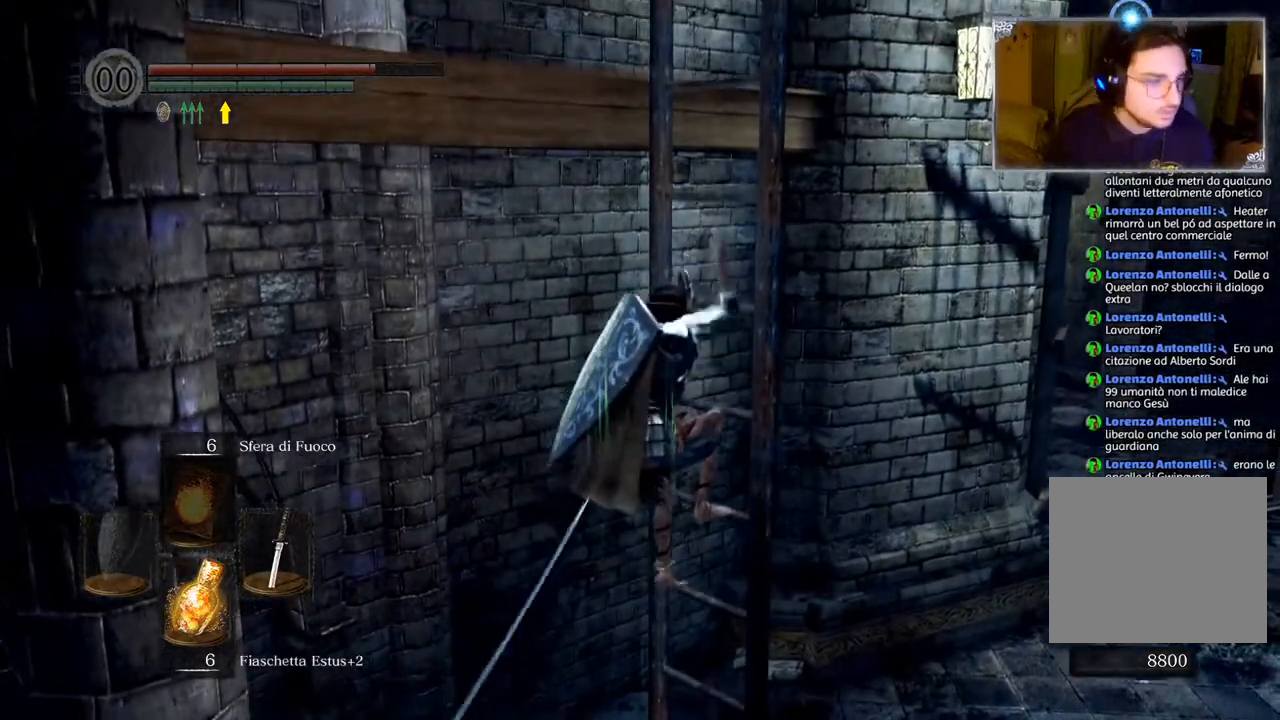
{"buttons": [], "left_stick": "up", "right_stick": "center", "events": []}
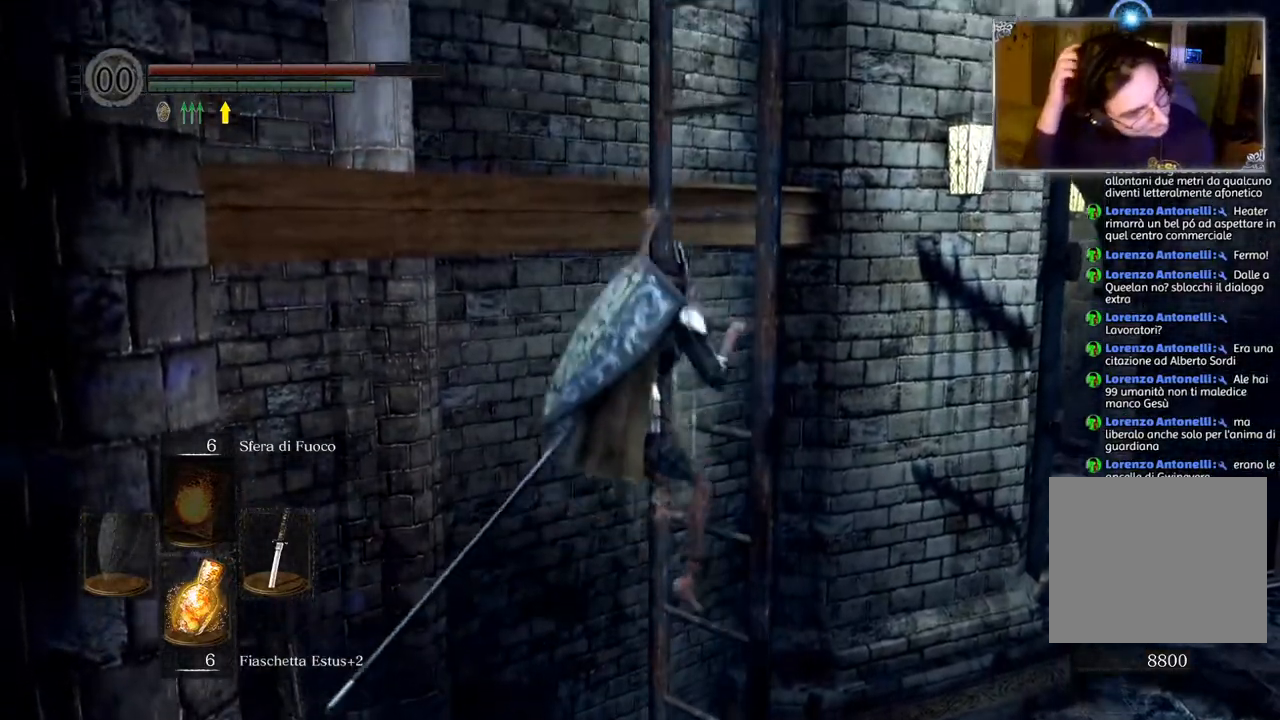
{"buttons": [], "left_stick": "up", "right_stick": "center", "events": []}
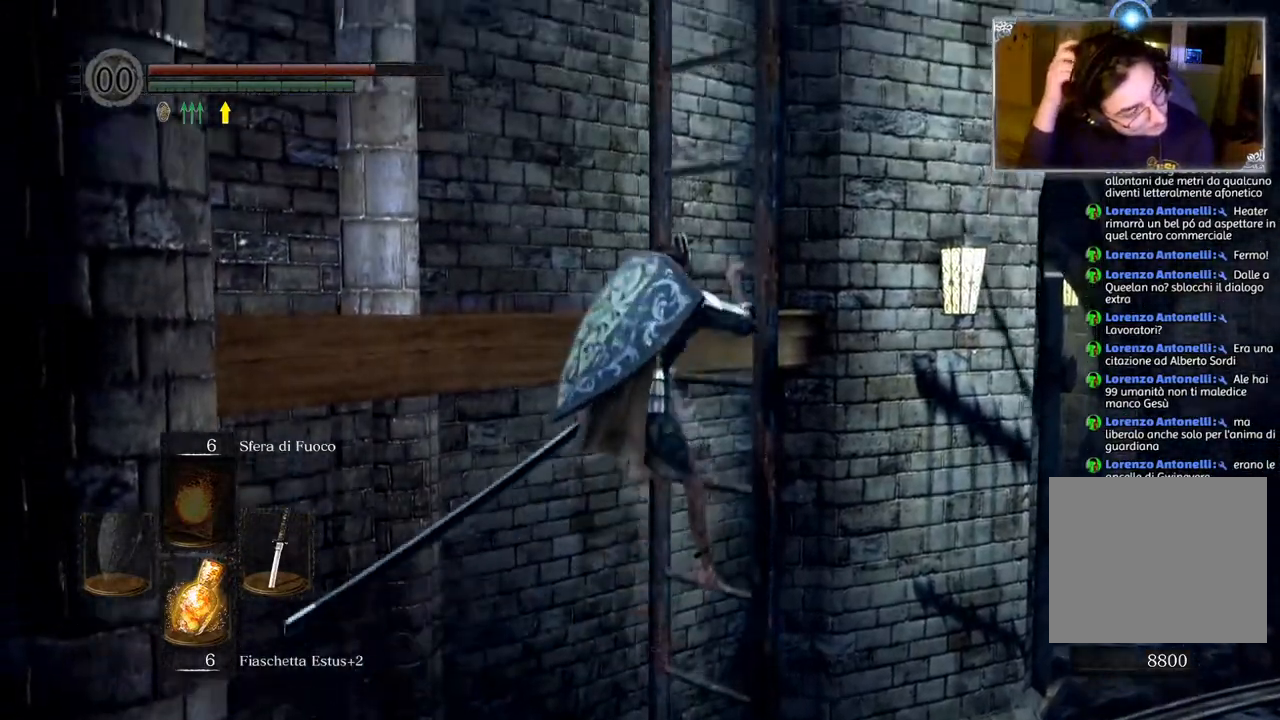
{"buttons": [], "left_stick": "up", "right_stick": "center", "events": []}
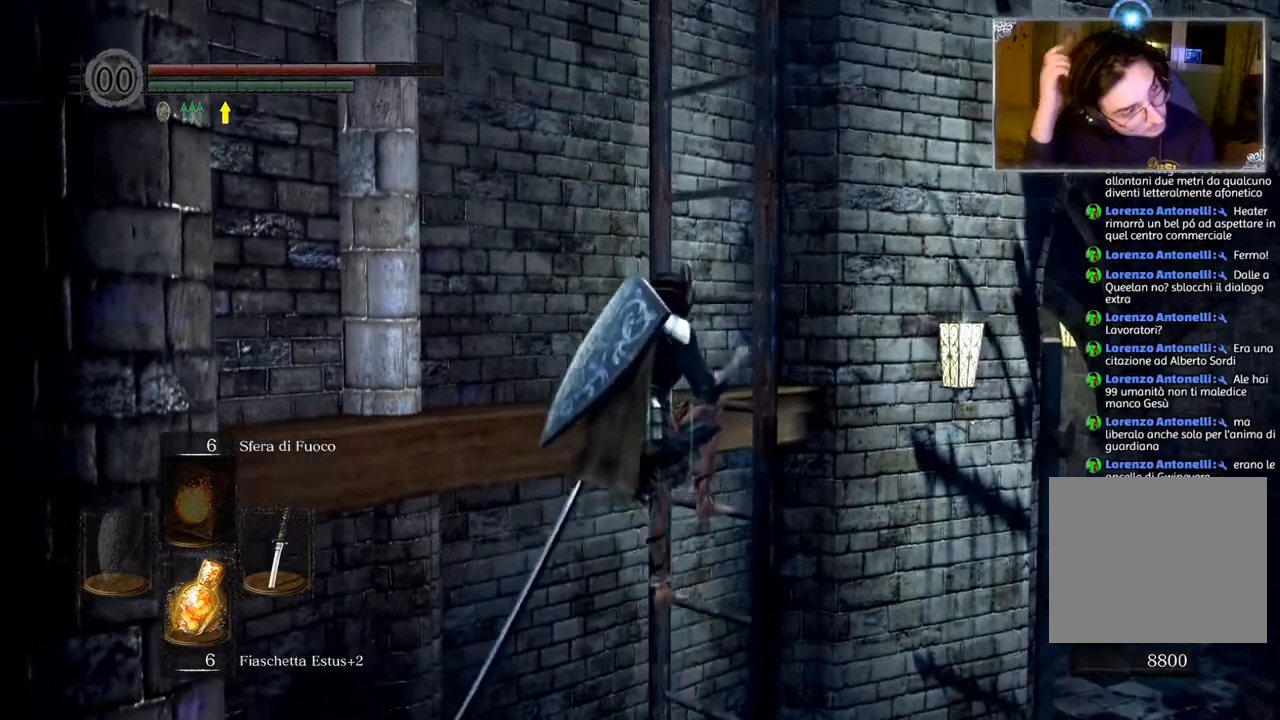
{"buttons": [], "left_stick": "up", "right_stick": "center", "events": []}
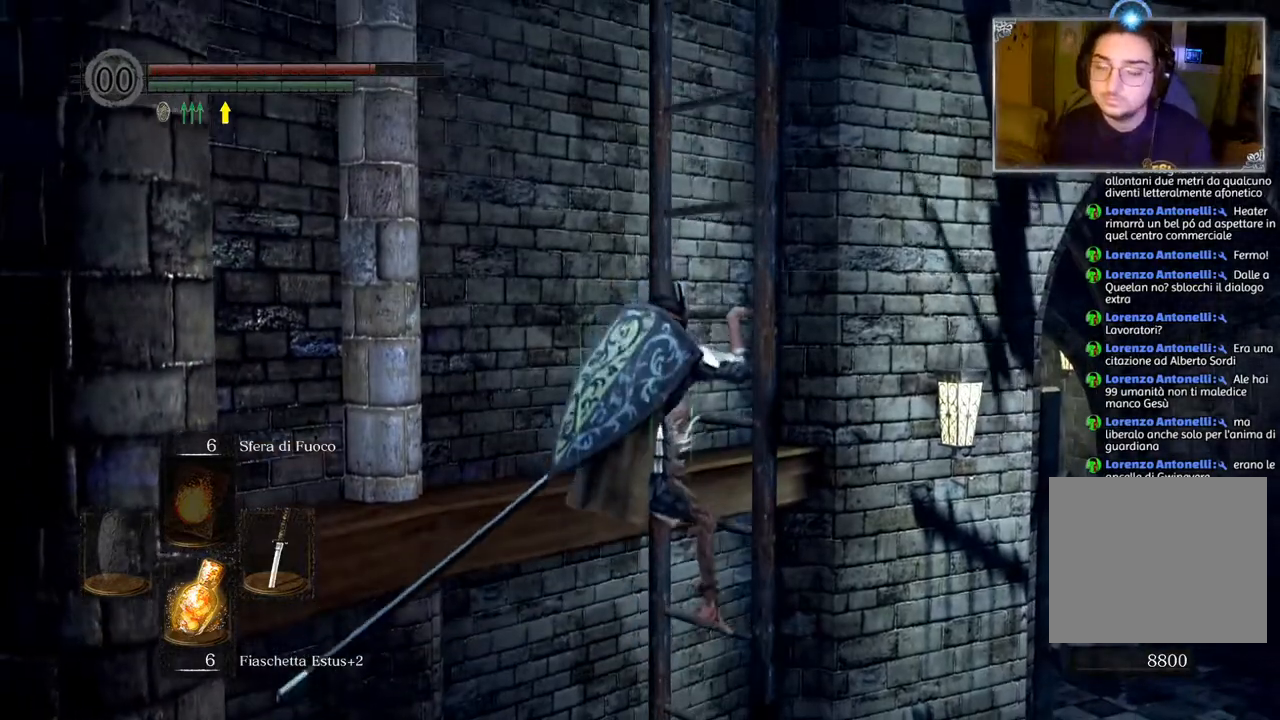
{"buttons": [], "left_stick": "up", "right_stick": "center", "events": []}
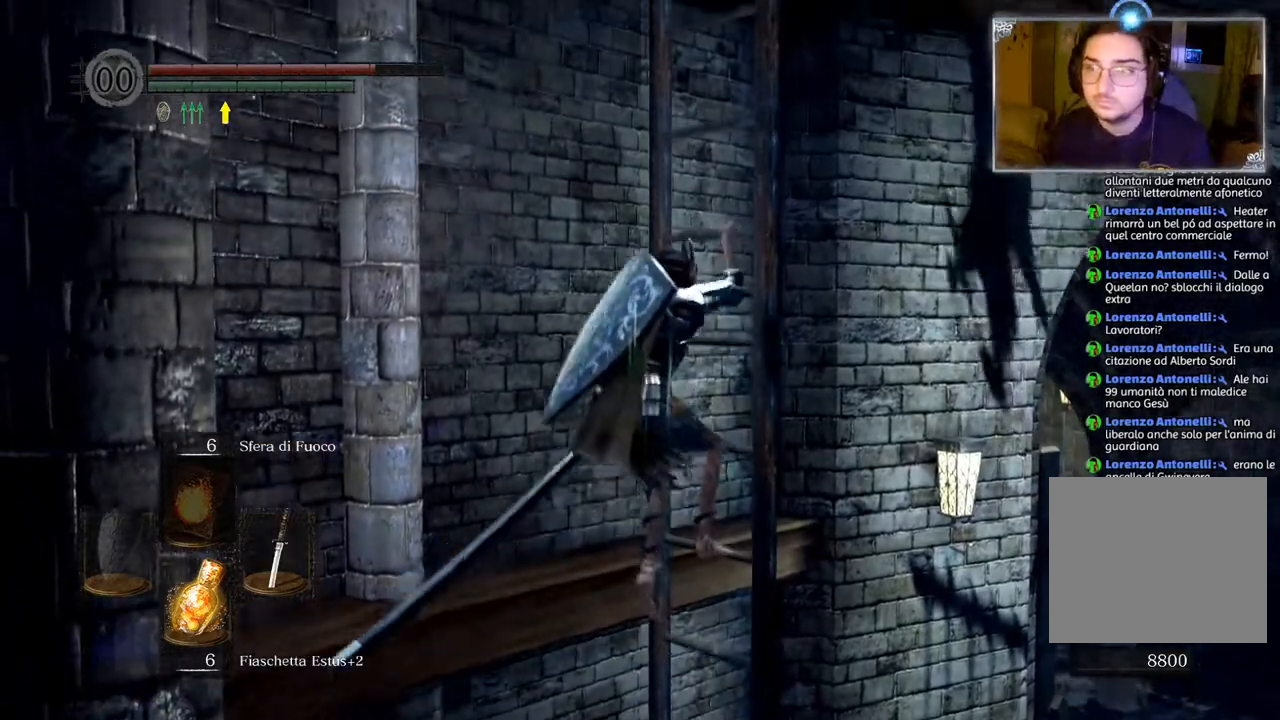
{"buttons": [], "left_stick": "up", "right_stick": "center", "events": [[100, "right_stick", "up-right"], [350, "right_stick", "center"]]}
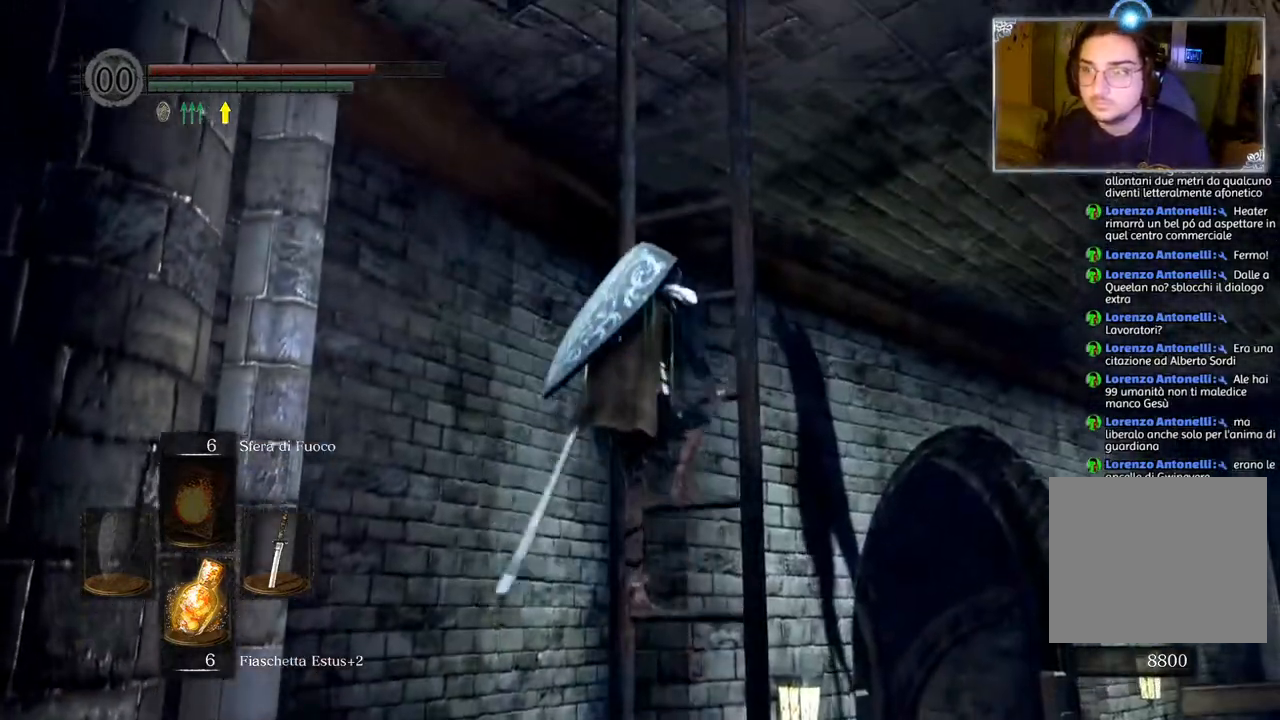
{"buttons": [], "left_stick": "up", "right_stick": "down", "events": [[467, "right_stick", "down"]]}
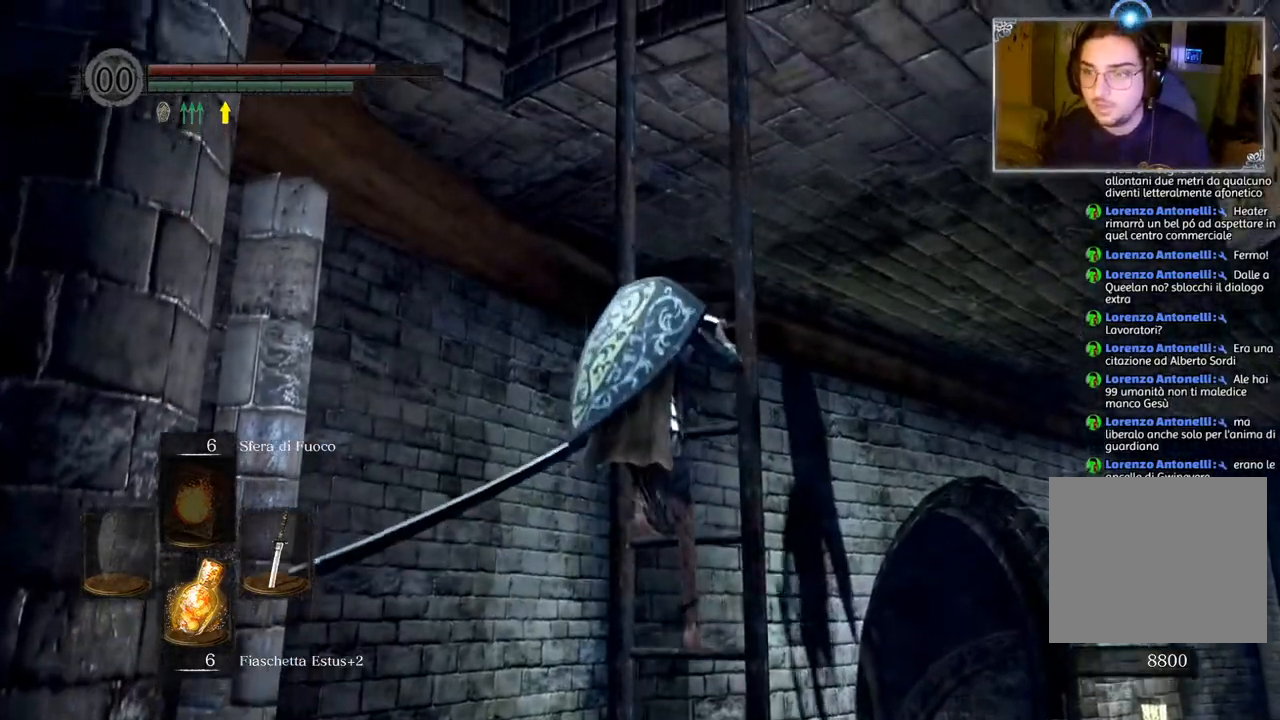
{"buttons": [], "left_stick": "up", "right_stick": "up", "events": [[267, "right_stick", "up-right"], [467, "right_stick", "up"]]}
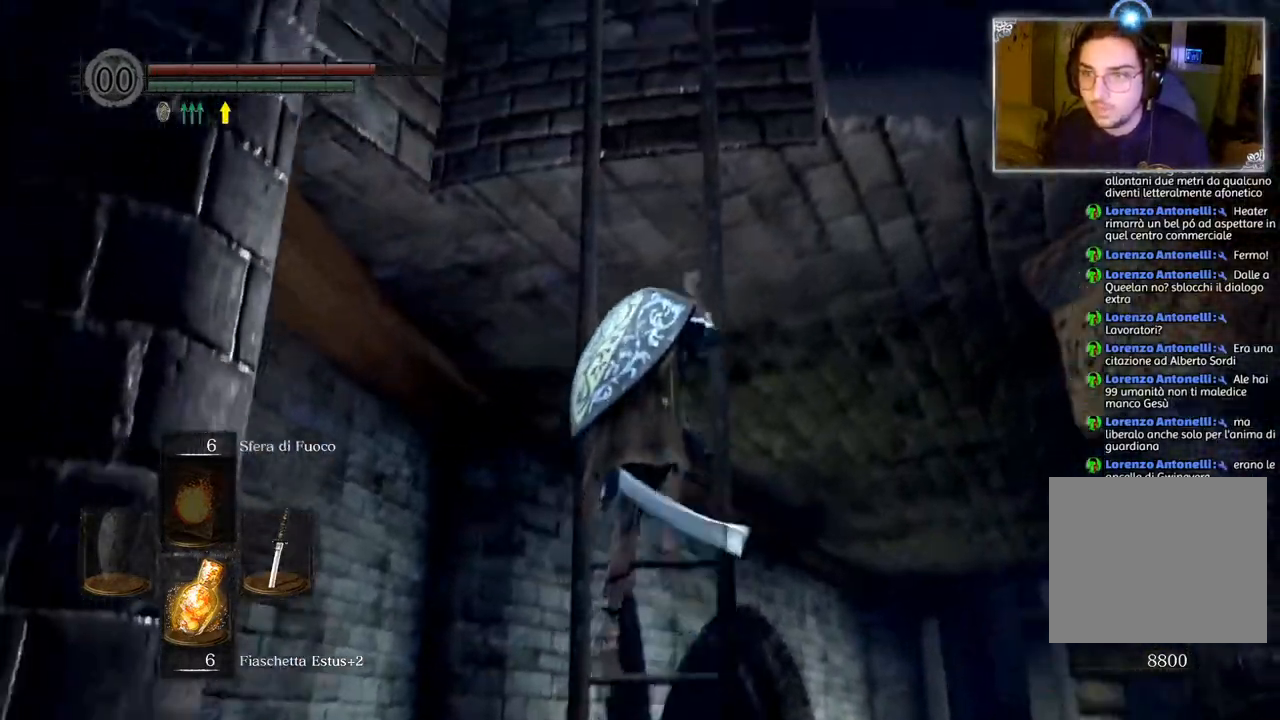
{"buttons": [], "left_stick": "up", "right_stick": "up-right", "events": [[67, "right_stick", "center"], [417, "right_stick", "up-right"]]}
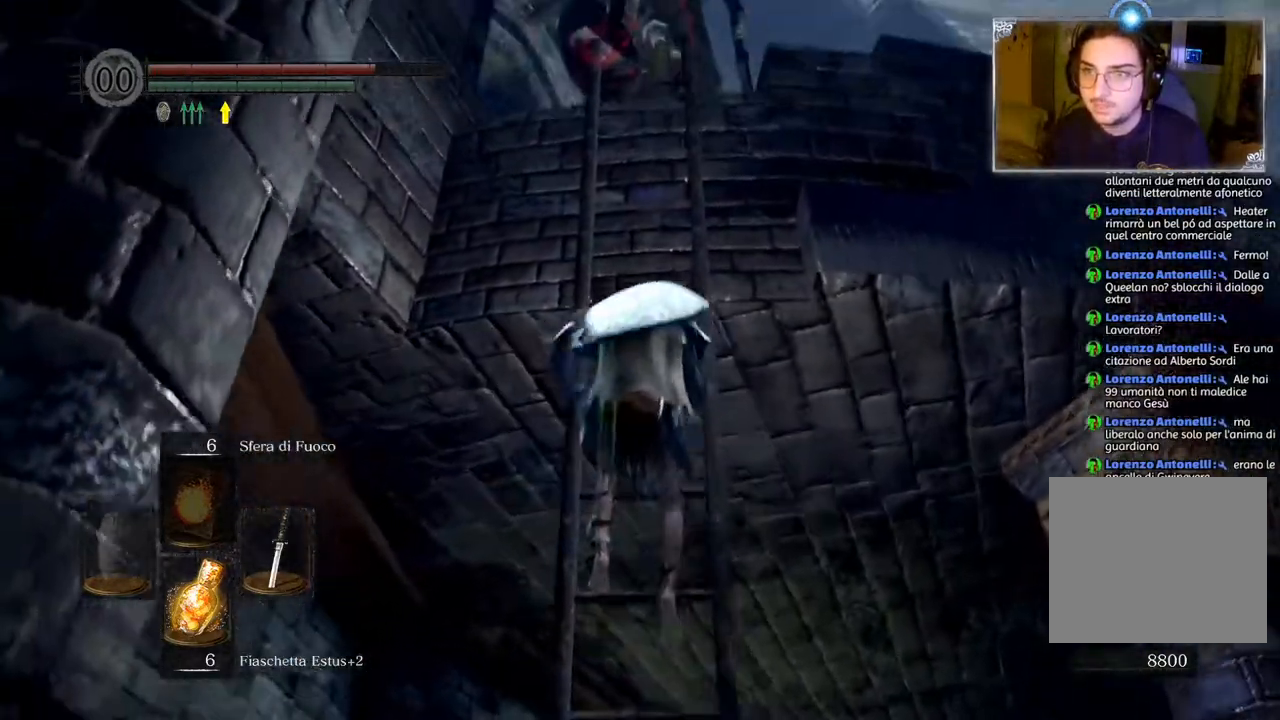
{"buttons": [], "left_stick": "down", "right_stick": "center", "events": [[83, "right_stick", "center"], [250, "left_stick", "center"], [450, "left_stick", "down"]]}
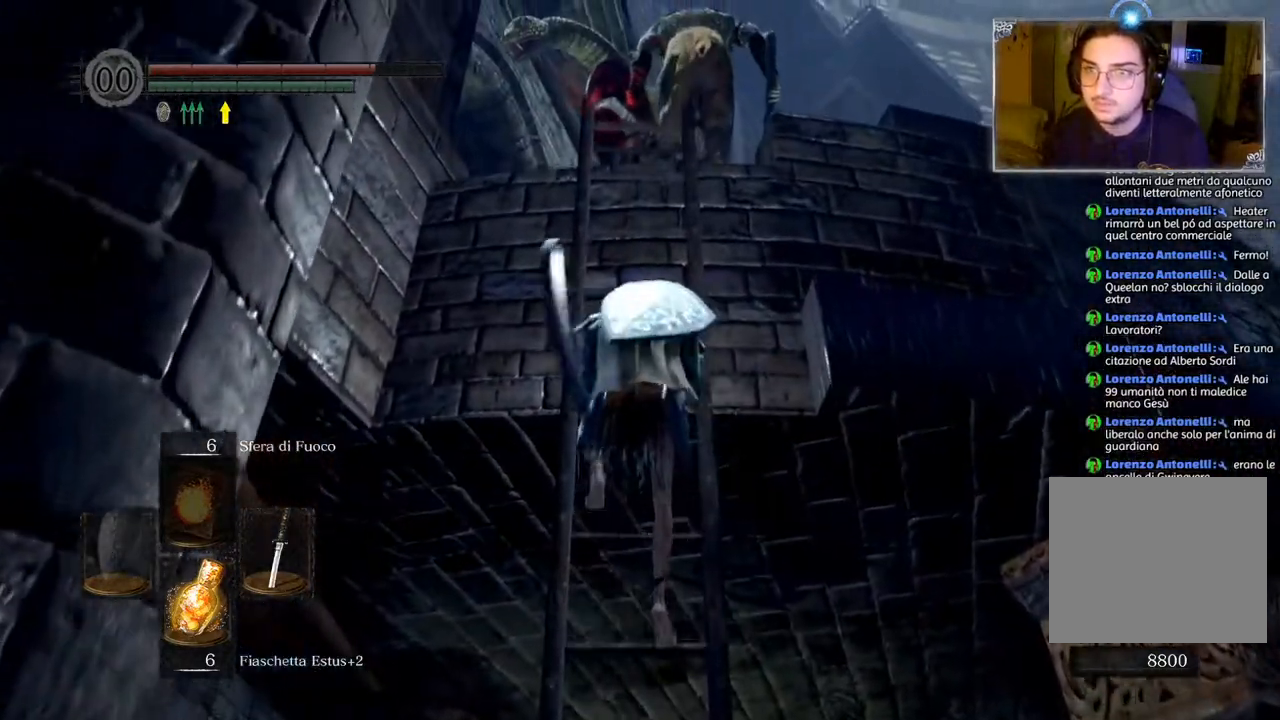
{"buttons": [], "left_stick": "center", "right_stick": "center", "events": [[267, "left_stick", "center"]]}
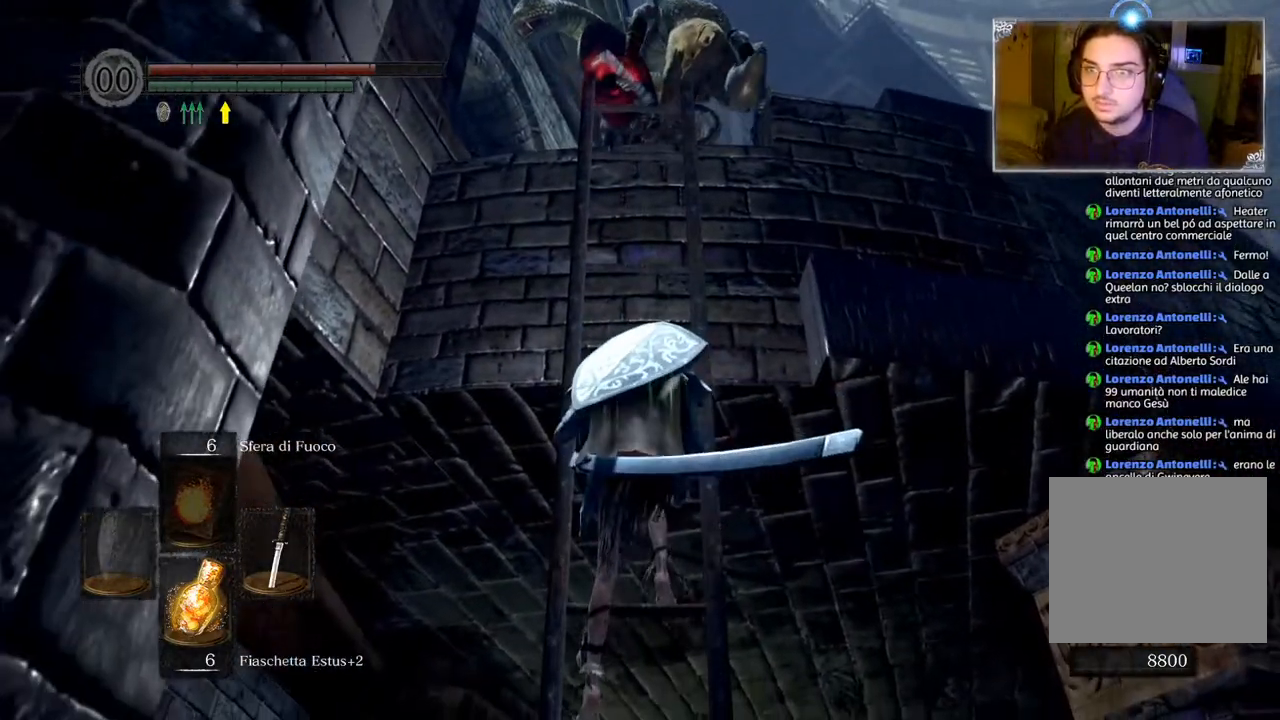
{"buttons": [], "left_stick": "center", "right_stick": "center", "events": []}
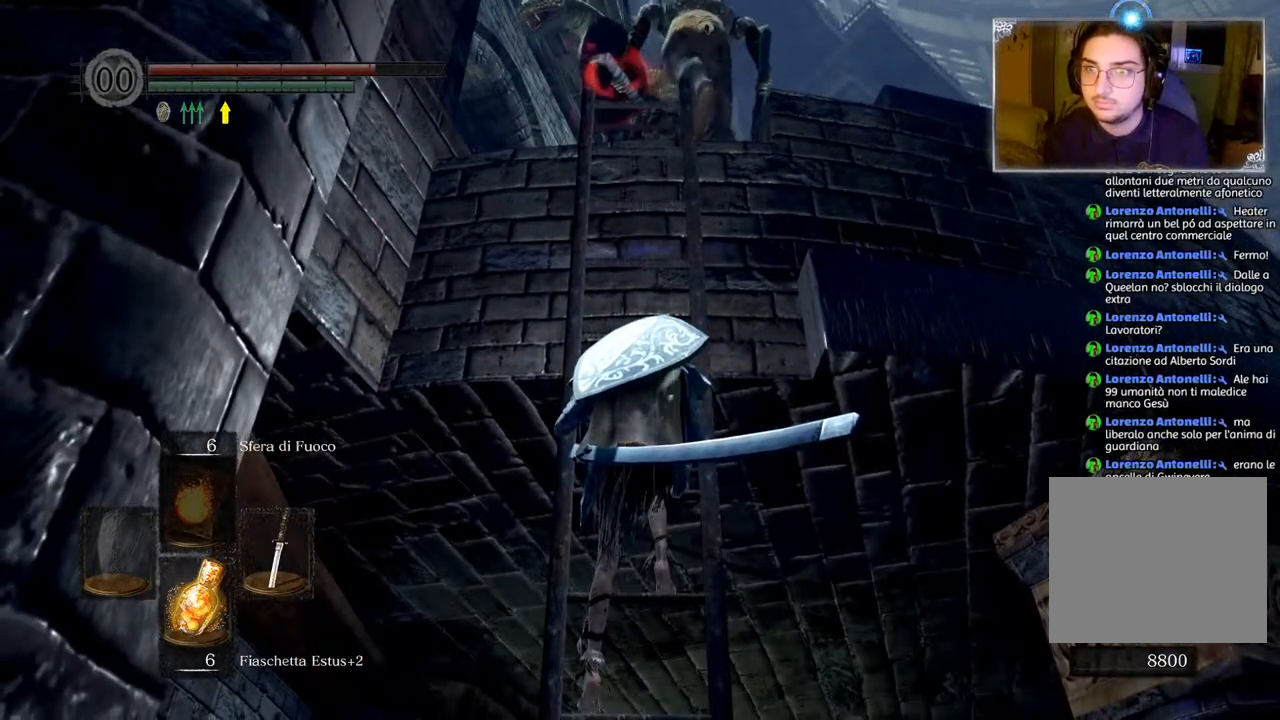
{"buttons": [], "left_stick": "center", "right_stick": "center", "events": []}
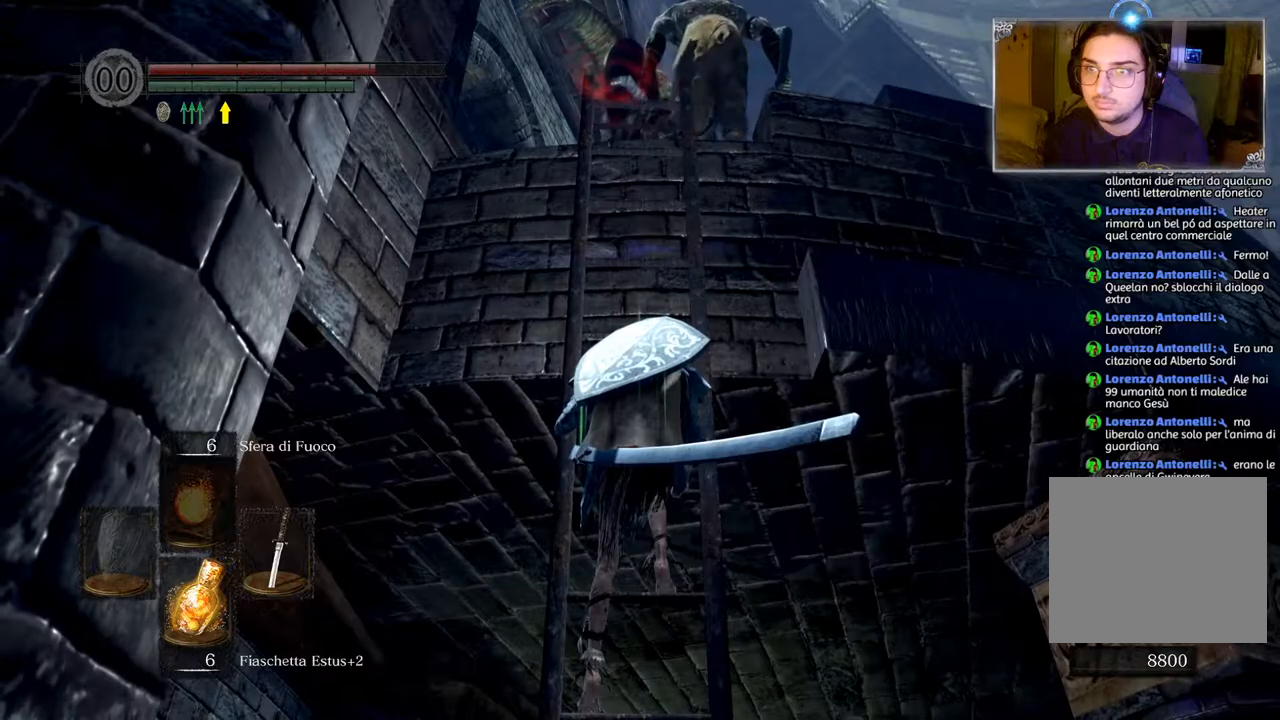
{"buttons": [], "left_stick": "center", "right_stick": "center", "events": []}